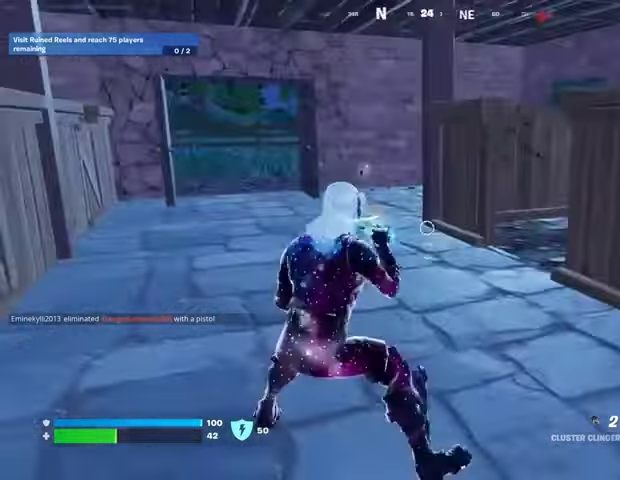
Gameplay with a controller (PlayStation layout); each line is a JSON object with the inputs held at the frame after it. "events" lists button and stick changes between this image and that frame as [ms after this image, input, new state], when the widget could be followed in between.
{"buttons": ["L3"], "left_stick": "up", "right_stick": "right", "events": [[33, "R3", "down"], [133, "R3", "up"], [167, "right_stick", "right"], [333, "left_stick", "up-right"], [467, "left_stick", "up"], [500, "L3", "down"]]}
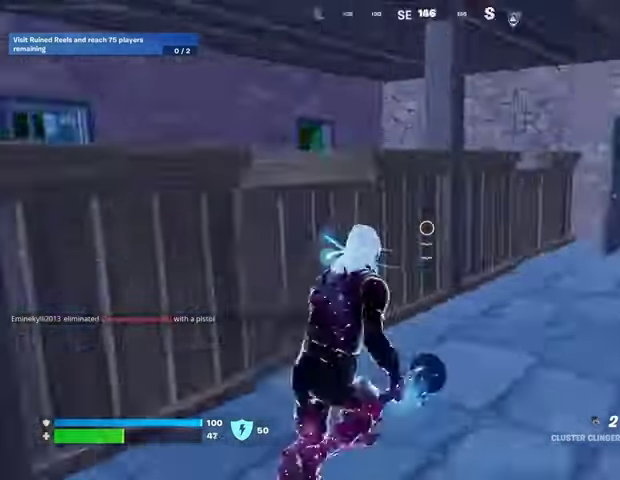
{"buttons": [], "left_stick": "up-right", "right_stick": "center", "events": [[67, "right_stick", "center"], [100, "L3", "up"], [167, "R1", "down"], [267, "R1", "up"], [267, "left_stick", "up-right"]]}
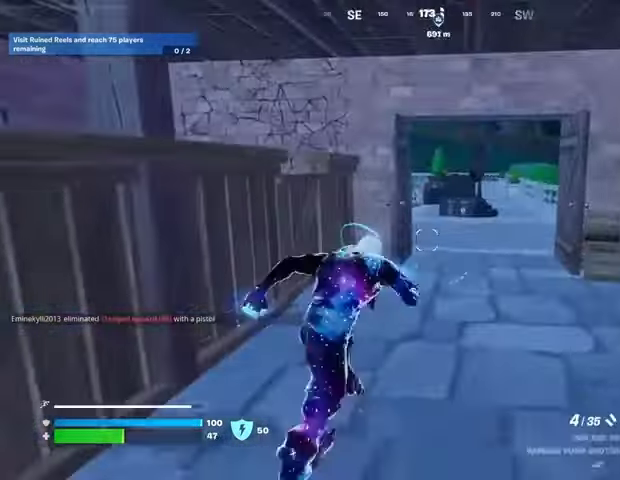
{"buttons": ["SQUARE"], "left_stick": "center", "right_stick": "center", "events": [[200, "R1", "down"], [200, "R3", "down"], [267, "R1", "up"], [267, "R3", "up"], [267, "right_stick", "left"], [333, "left_stick", "center"], [367, "right_stick", "center"], [500, "SQUARE", "down"]]}
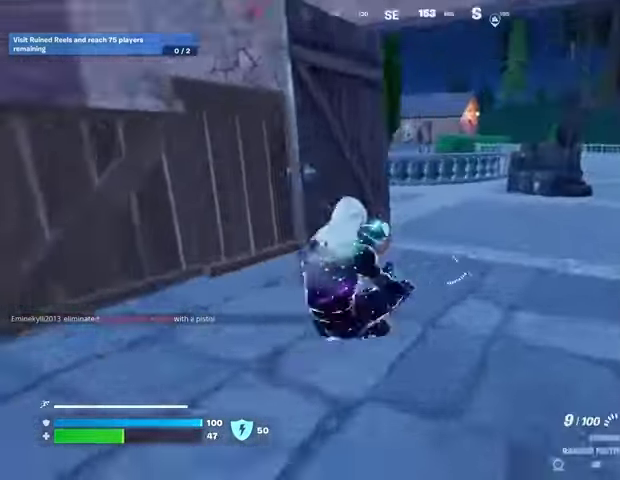
{"buttons": [], "left_stick": "up-right", "right_stick": "left", "events": [[33, "left_stick", "up"], [67, "SQUARE", "up"], [133, "SQUARE", "down"], [233, "SQUARE", "up"], [433, "left_stick", "up-right"], [433, "right_stick", "left"]]}
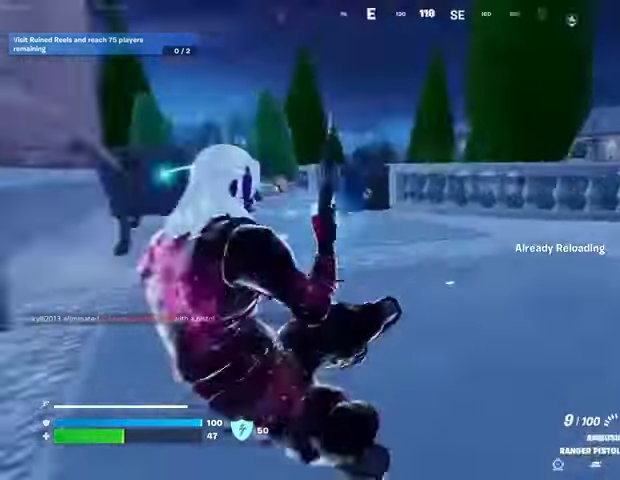
{"buttons": [], "left_stick": "up-right", "right_stick": "left", "events": [[100, "right_stick", "center"], [433, "right_stick", "left"]]}
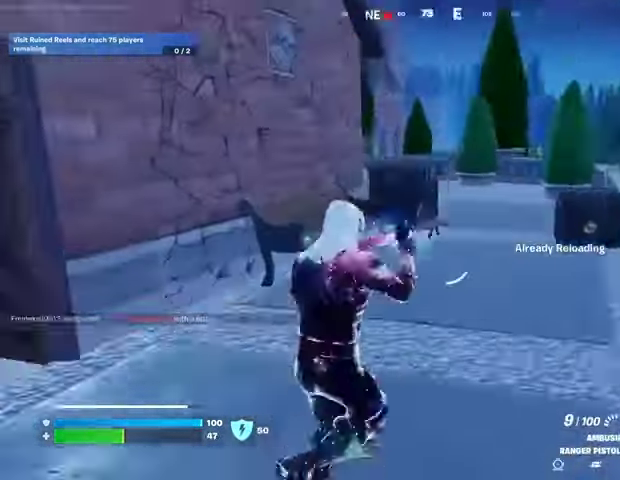
{"buttons": [], "left_stick": "up", "right_stick": "right", "events": [[67, "right_stick", "center"], [233, "right_stick", "right"], [500, "left_stick", "up"]]}
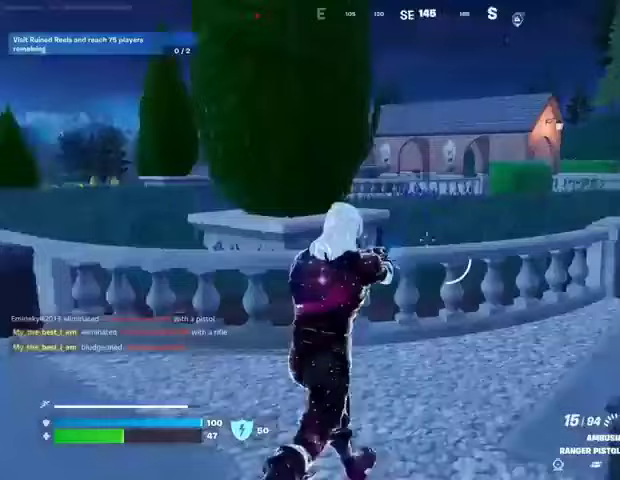
{"buttons": [], "left_stick": "up-right", "right_stick": "left", "events": [[67, "right_stick", "center"], [233, "CROSS", "down"], [333, "CROSS", "up"], [467, "right_stick", "left"], [500, "left_stick", "up-right"]]}
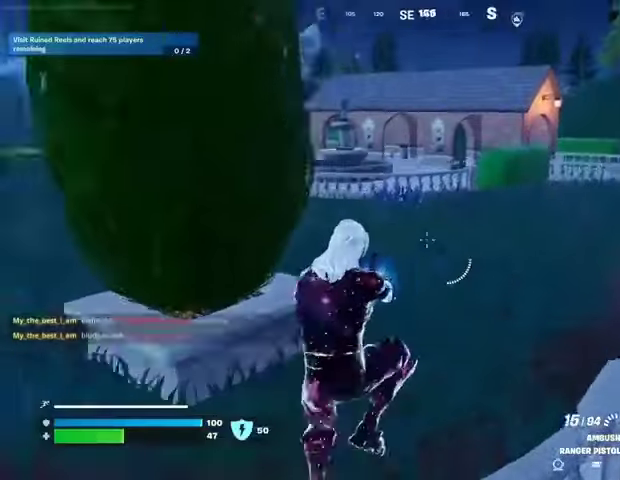
{"buttons": [], "left_stick": "up", "right_stick": "center", "events": [[100, "right_stick", "center"], [267, "SQUARE", "down"], [333, "SQUARE", "up"], [433, "SQUARE", "down"], [467, "SQUARE", "up"], [500, "left_stick", "up"]]}
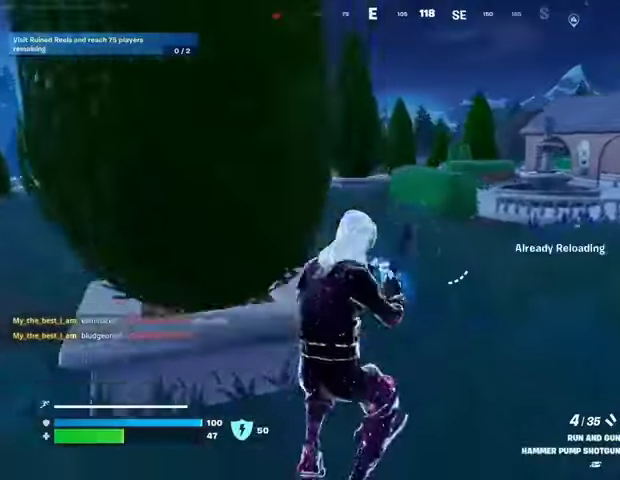
{"buttons": [], "left_stick": "right", "right_stick": "right", "events": [[33, "right_stick", "left"], [100, "L3", "down"], [200, "L3", "up"], [267, "right_stick", "center"], [433, "left_stick", "right"], [433, "right_stick", "right"]]}
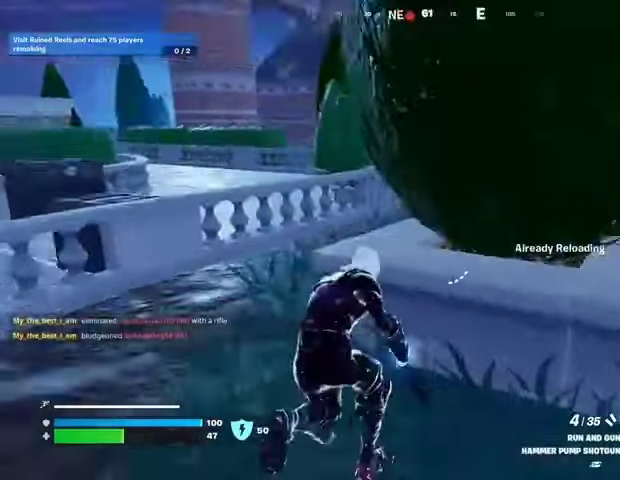
{"buttons": [], "left_stick": "up-right", "right_stick": "left", "events": [[67, "left_stick", "up-right"], [233, "right_stick", "center"], [467, "right_stick", "left"]]}
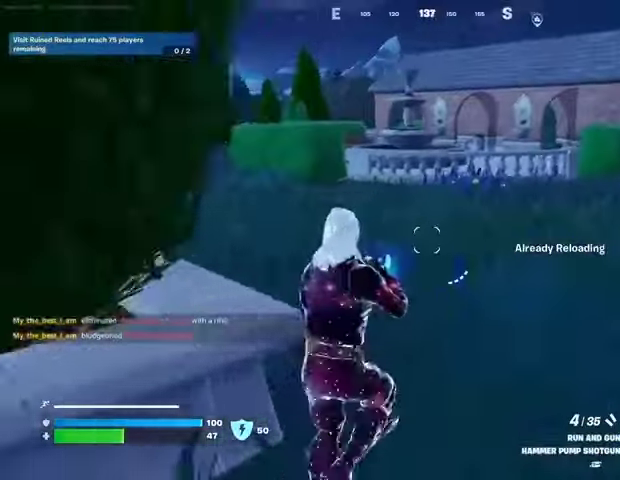
{"buttons": [], "left_stick": "up-right", "right_stick": "left", "events": [[33, "right_stick", "center"], [200, "SQUARE", "down"], [233, "SQUARE", "up"], [367, "CROSS", "down"], [433, "CROSS", "up"], [467, "right_stick", "left"]]}
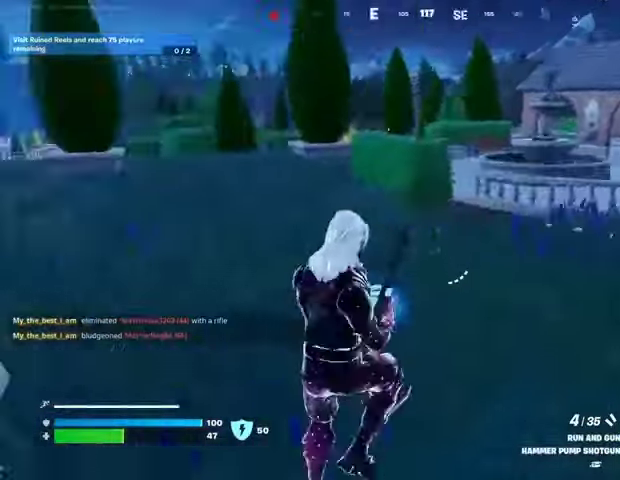
{"buttons": [], "left_stick": "right", "right_stick": "center", "events": [[33, "left_stick", "right"], [200, "right_stick", "center"]]}
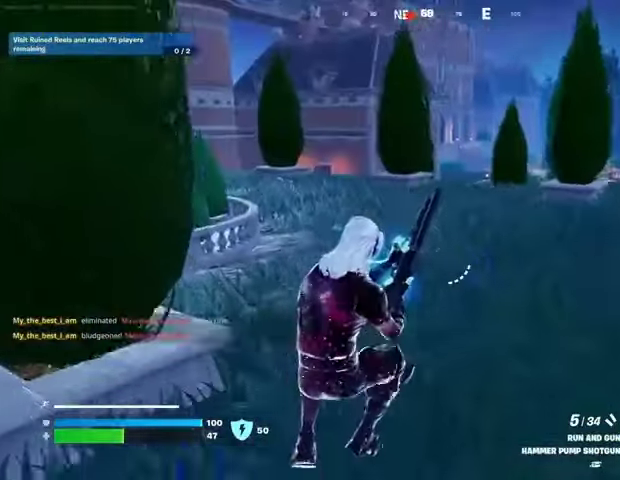
{"buttons": [], "left_stick": "down-right", "right_stick": "center", "events": [[33, "right_stick", "left"], [167, "left_stick", "down-right"], [233, "right_stick", "center"]]}
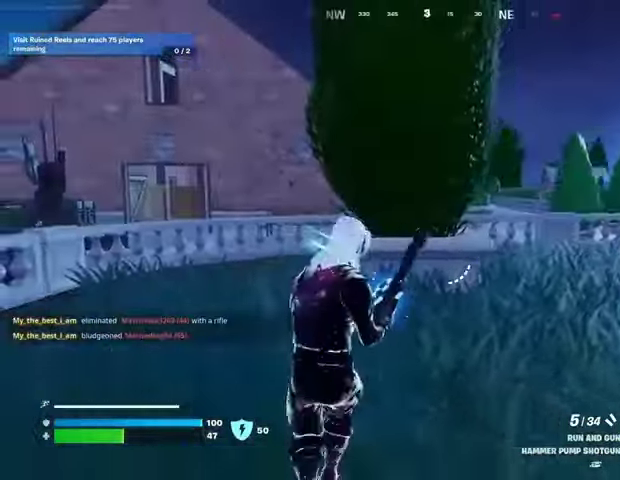
{"buttons": [], "left_stick": "up-right", "right_stick": "right", "events": [[133, "right_stick", "right"], [167, "left_stick", "right"], [300, "left_stick", "up-right"]]}
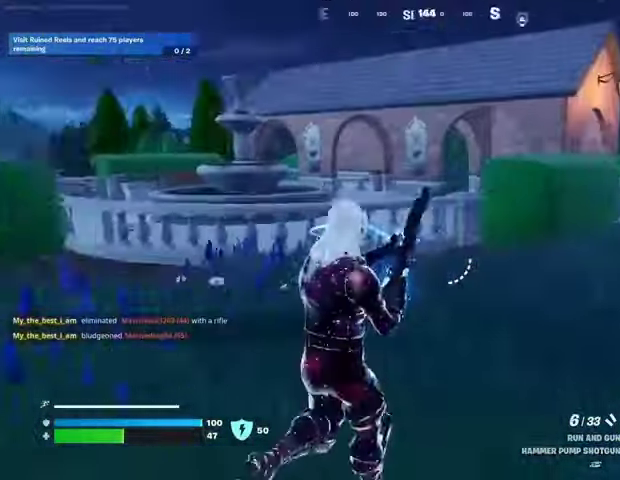
{"buttons": [], "left_stick": "up", "right_stick": "center", "events": [[67, "left_stick", "up"], [67, "right_stick", "center"]]}
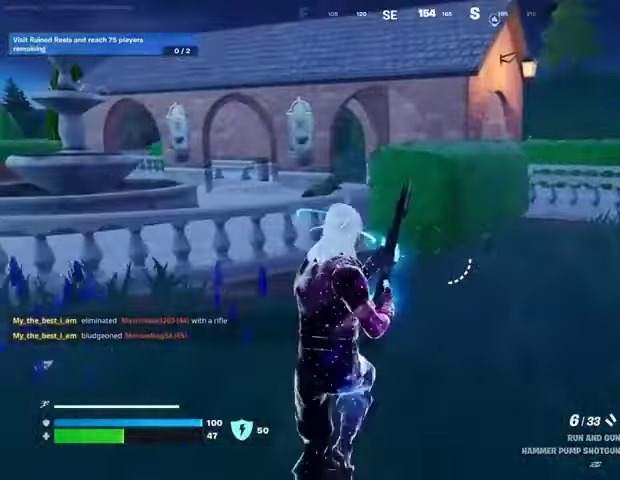
{"buttons": [], "left_stick": "up-right", "right_stick": "center", "events": [[300, "left_stick", "up-right"]]}
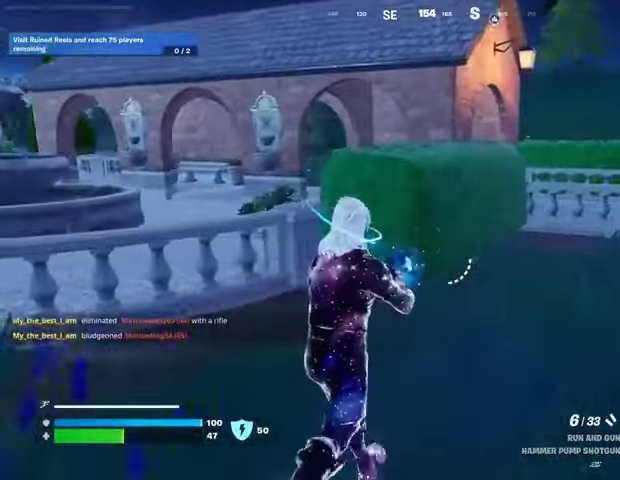
{"buttons": [], "left_stick": "up-right", "right_stick": "center", "events": [[133, "L3", "down"], [233, "L3", "up"]]}
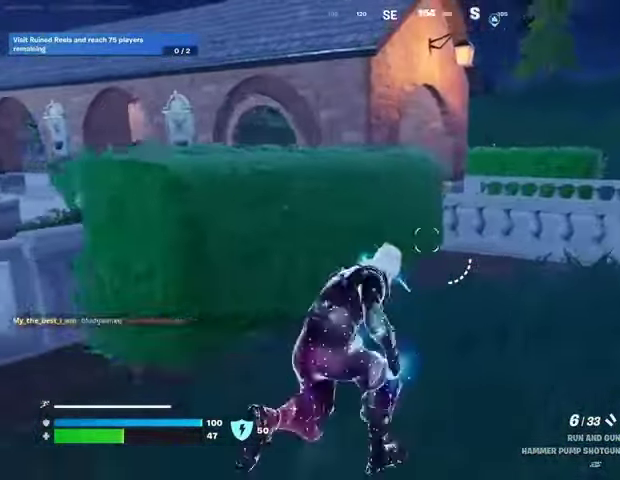
{"buttons": [], "left_stick": "up-right", "right_stick": "center", "events": [[167, "CROSS", "down"], [267, "CROSS", "up"], [267, "right_stick", "left"], [400, "right_stick", "center"]]}
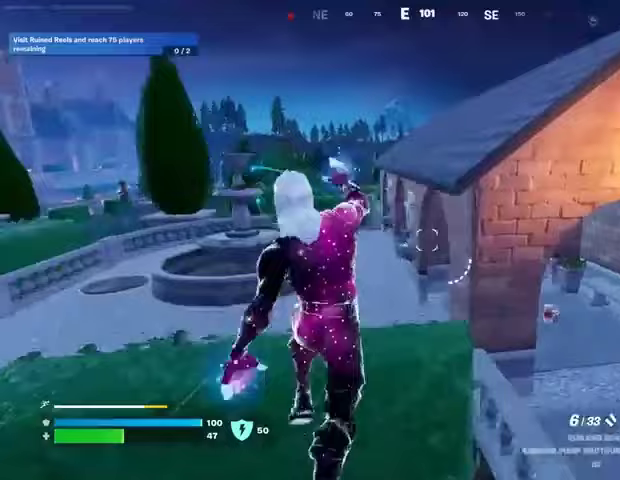
{"buttons": [], "left_stick": "up-right", "right_stick": "left", "events": [[467, "right_stick", "left"]]}
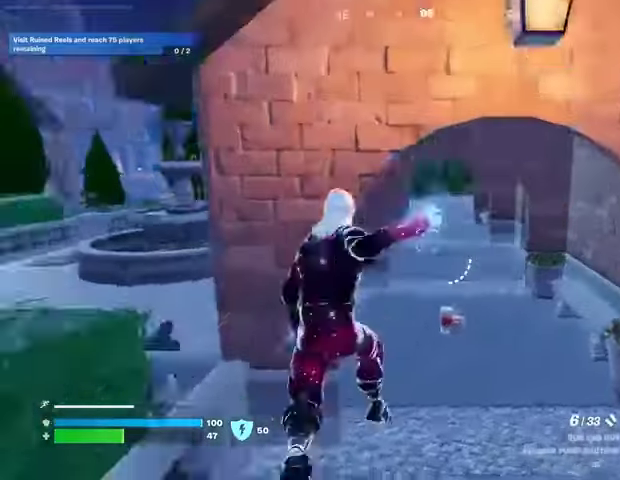
{"buttons": [], "left_stick": "up-left", "right_stick": "center", "events": [[67, "right_stick", "center"], [367, "right_stick", "left"], [400, "left_stick", "up-left"], [500, "right_stick", "center"]]}
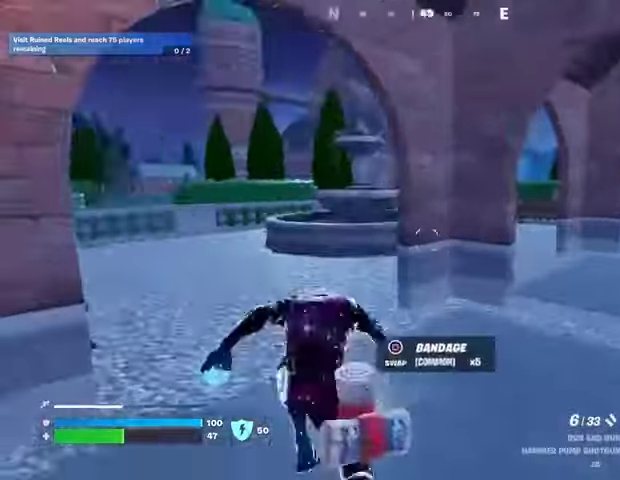
{"buttons": [], "left_stick": "up", "right_stick": "center", "events": [[67, "right_stick", "right"], [167, "right_stick", "center"], [333, "left_stick", "up"]]}
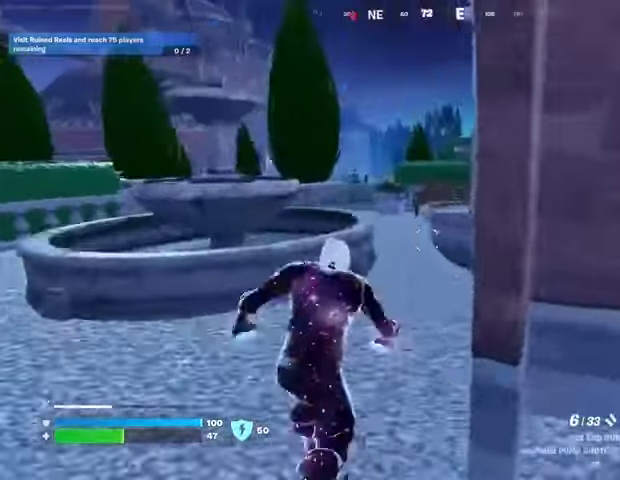
{"buttons": [], "left_stick": "up-right", "right_stick": "left", "events": [[33, "CROSS", "down"], [67, "CROSS", "up"], [67, "right_stick", "left"], [167, "right_stick", "center"], [200, "left_stick", "up-right"], [400, "right_stick", "left"]]}
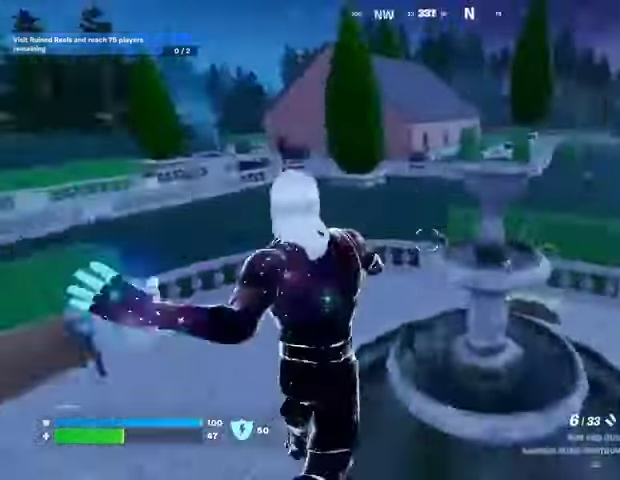
{"buttons": [], "left_stick": "up-right", "right_stick": "center", "events": [[100, "right_stick", "center"], [333, "right_stick", "right"], [500, "right_stick", "center"]]}
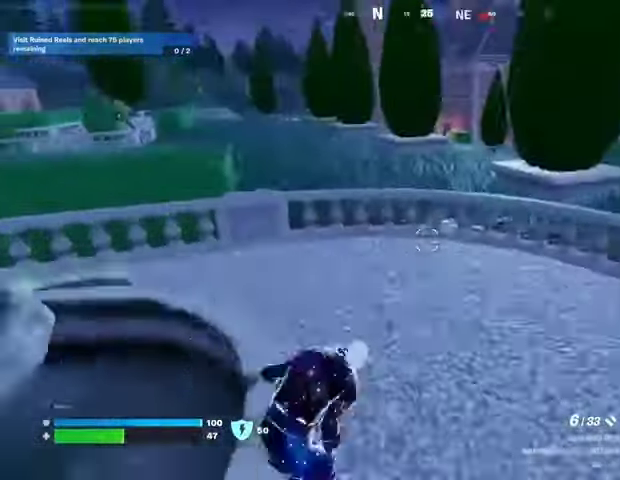
{"buttons": [], "left_stick": "up-right", "right_stick": "up-left", "events": [[67, "CROSS", "down"], [67, "left_stick", "up-left"], [167, "CROSS", "up"], [167, "right_stick", "down-left"], [300, "right_stick", "center"], [433, "left_stick", "up-right"], [500, "right_stick", "up-left"]]}
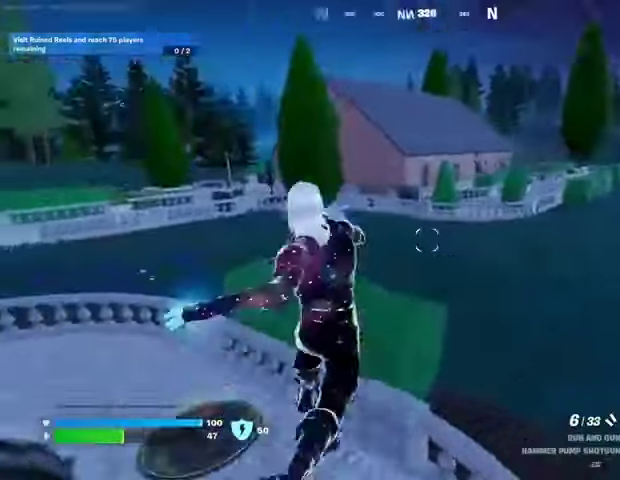
{"buttons": ["R1"], "left_stick": "up", "right_stick": "center", "events": [[33, "left_stick", "center"], [67, "right_stick", "center"], [167, "left_stick", "up-right"], [400, "left_stick", "up"], [500, "R1", "down"]]}
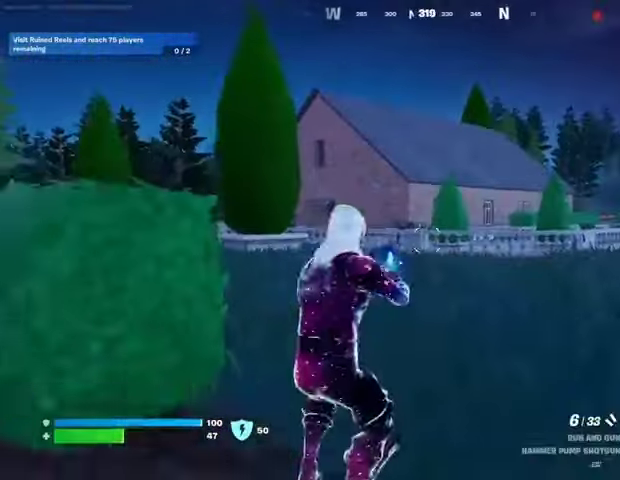
{"buttons": ["L2"], "left_stick": "up", "right_stick": "center", "events": [[67, "R1", "up"], [67, "left_stick", "up-left"], [100, "R1", "down"], [233, "R1", "up"], [333, "L2", "down"], [367, "left_stick", "up"]]}
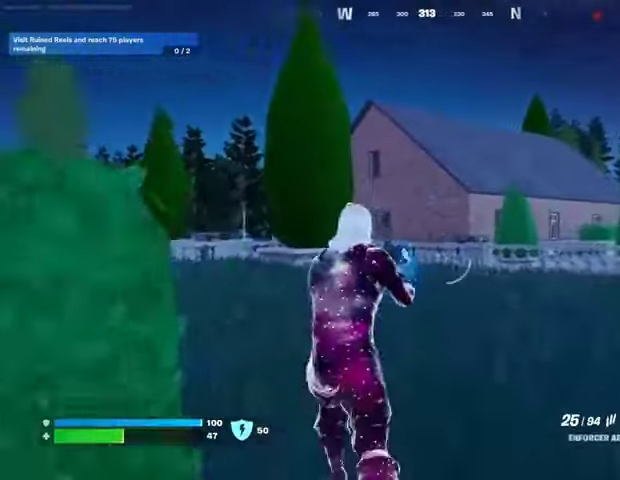
{"buttons": ["L2", "R2"], "left_stick": "center", "right_stick": "down-left", "events": [[200, "right_stick", "up-left"], [267, "left_stick", "center"], [267, "right_stick", "left"], [300, "R2", "down"], [400, "right_stick", "down-left"]]}
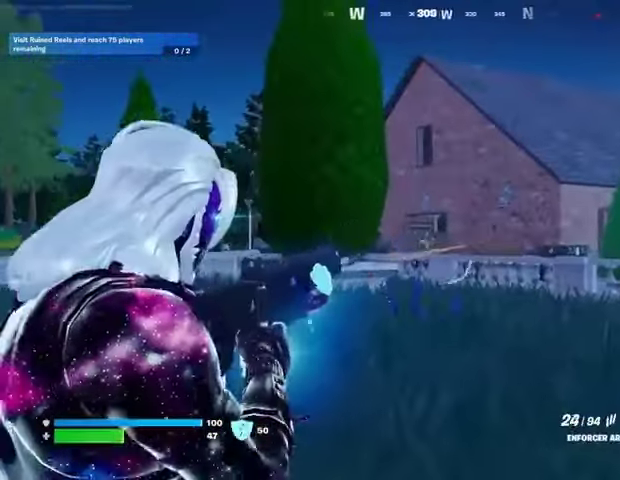
{"buttons": ["L2", "R2"], "left_stick": "center", "right_stick": "down-left", "events": [[167, "right_stick", "left"], [267, "left_stick", "up-right"], [300, "right_stick", "down"], [433, "left_stick", "center"], [433, "right_stick", "down-left"]]}
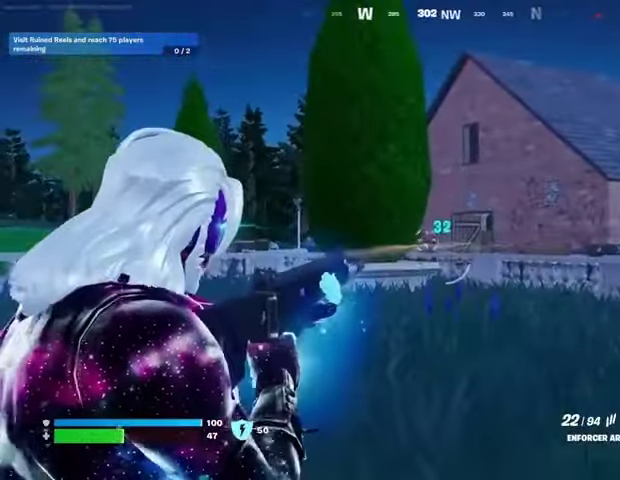
{"buttons": [], "left_stick": "up", "right_stick": "left", "events": [[100, "left_stick", "up-right"], [367, "right_stick", "center"], [433, "L2", "up"], [433, "R2", "up"], [467, "right_stick", "left"], [500, "left_stick", "up"]]}
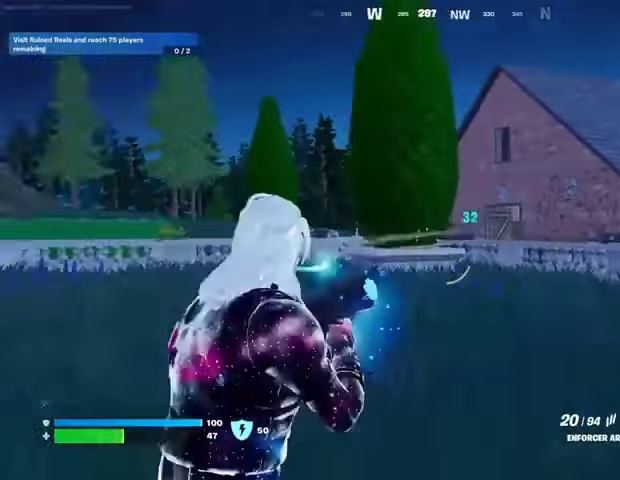
{"buttons": [], "left_stick": "up-right", "right_stick": "center", "events": [[33, "left_stick", "up-left"], [133, "right_stick", "right"], [200, "left_stick", "up-right"], [267, "right_stick", "center"]]}